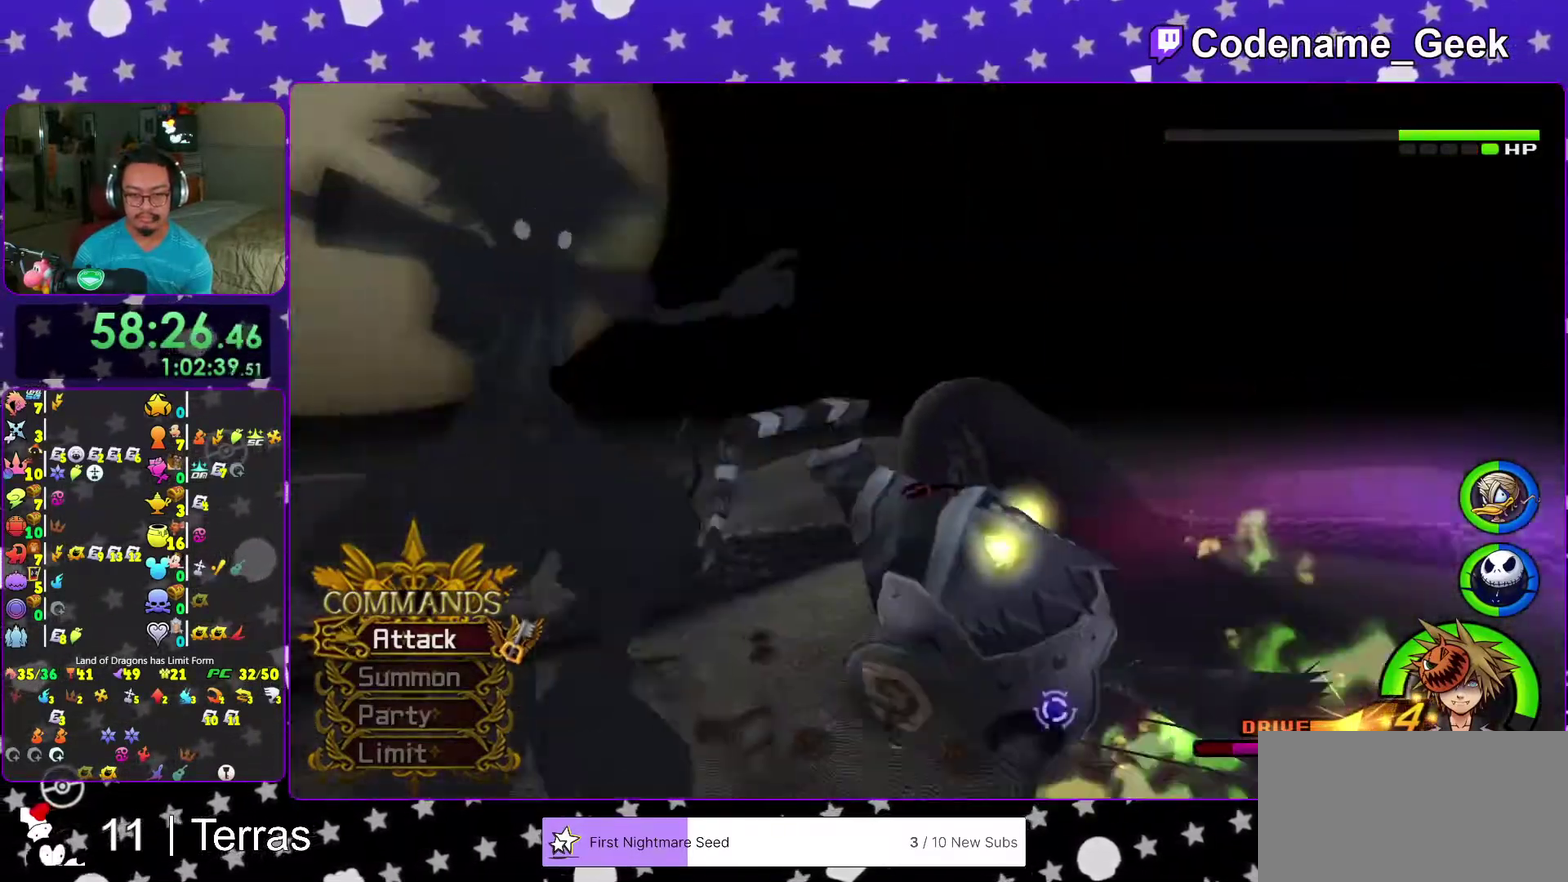
Gameplay with a controller (Nintendo layout); each line is a JSON object with the inputs held at the frame after it (dt_ms = milliseconds from this image to that frame). "events" lists button and stick changes between this image and that frame as [ms after this image, input, new state], when the widget could be followed in between. This overlay highlights the sticks when they move; stick clicks (L3 R3) are not distinguishable. Not read: L3 R3.
{"dt_ms": 300, "buttons": [], "left_stick": "up", "right_stick": "center", "events": [[67, "left_stick", "up-right"], [83, "Y", "down"], [83, "right_stick", "right"], [150, "left_stick", "up"], [150, "right_stick", "center"], [233, "Y", "up"]]}
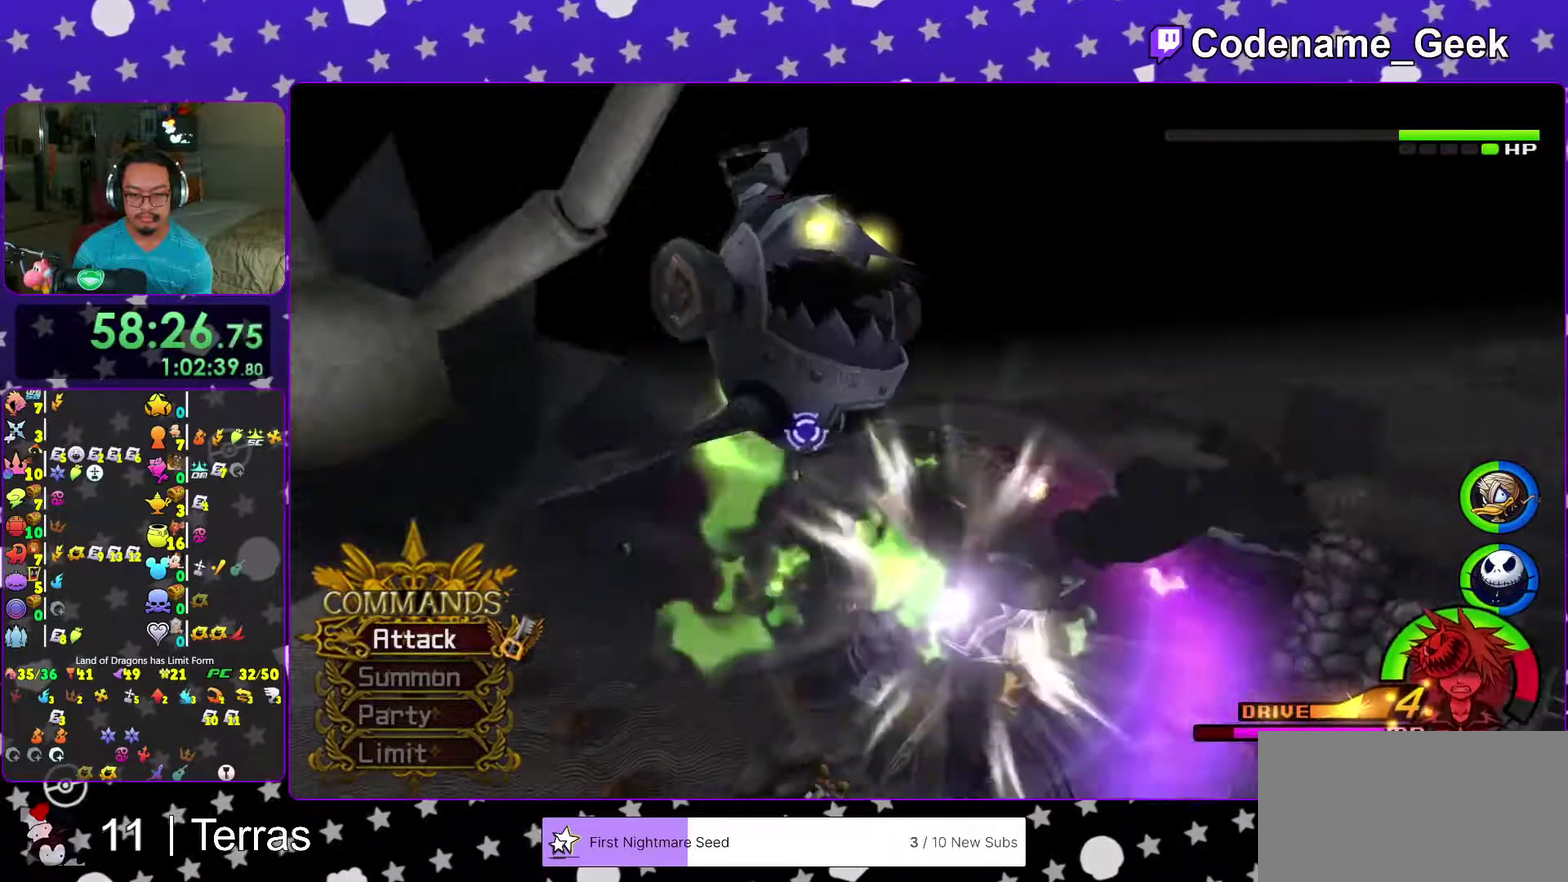
{"dt_ms": 700, "buttons": ["B"], "left_stick": "up", "right_stick": "center", "events": [[67, "left_stick", "up-left"], [150, "A", "down"], [283, "A", "up"], [417, "B", "down"], [533, "B", "up"], [583, "B", "down"], [667, "left_stick", "up"]]}
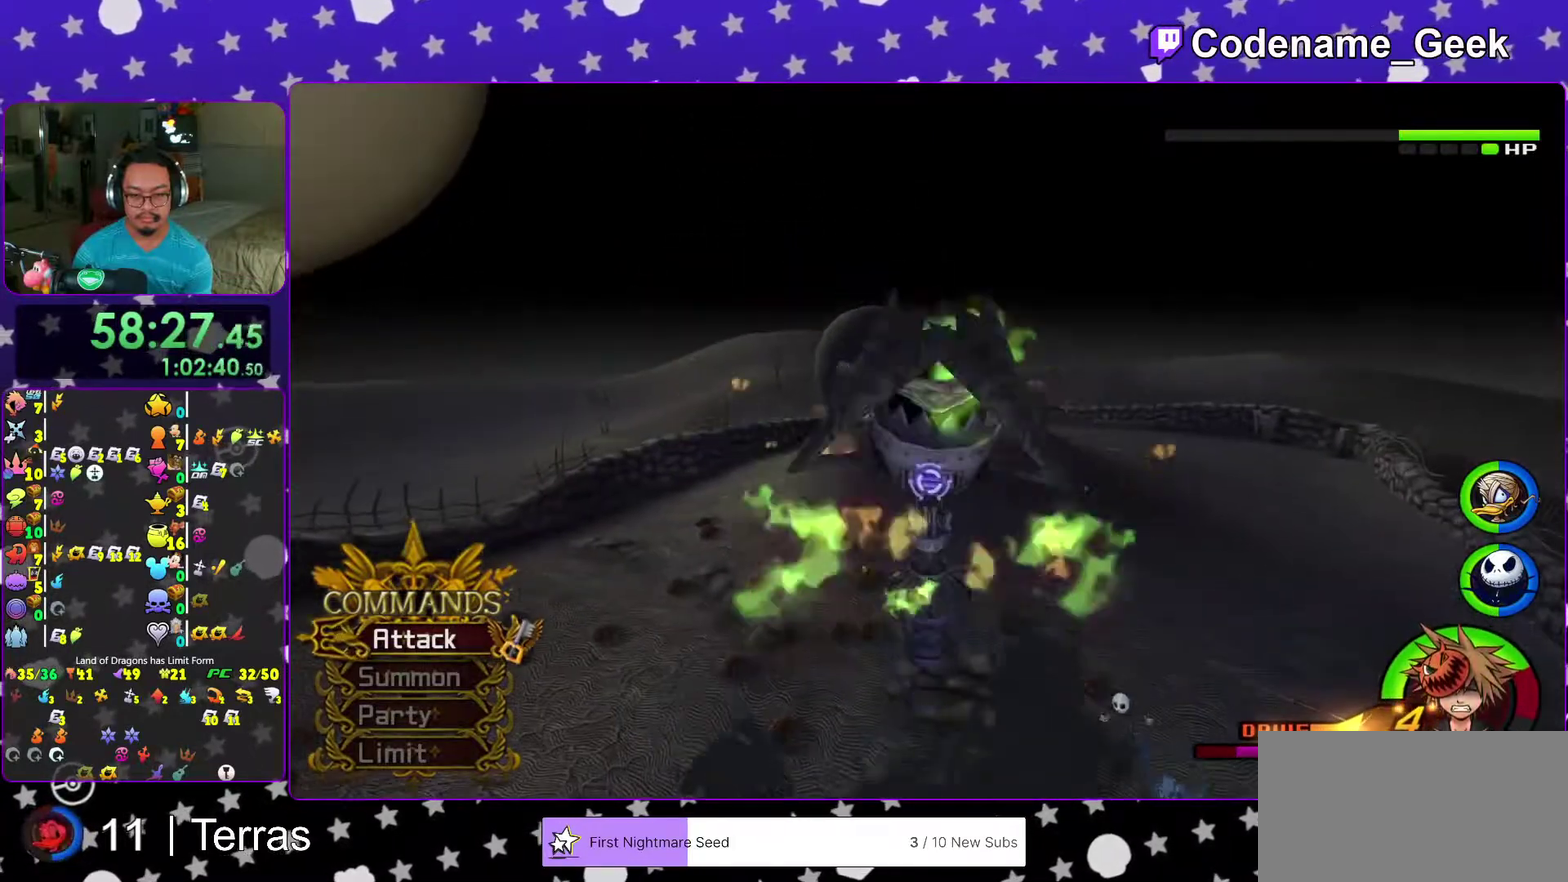
{"dt_ms": 300, "buttons": [], "left_stick": "up", "right_stick": "center", "events": [[17, "B", "up"], [83, "B", "down"], [183, "B", "up"]]}
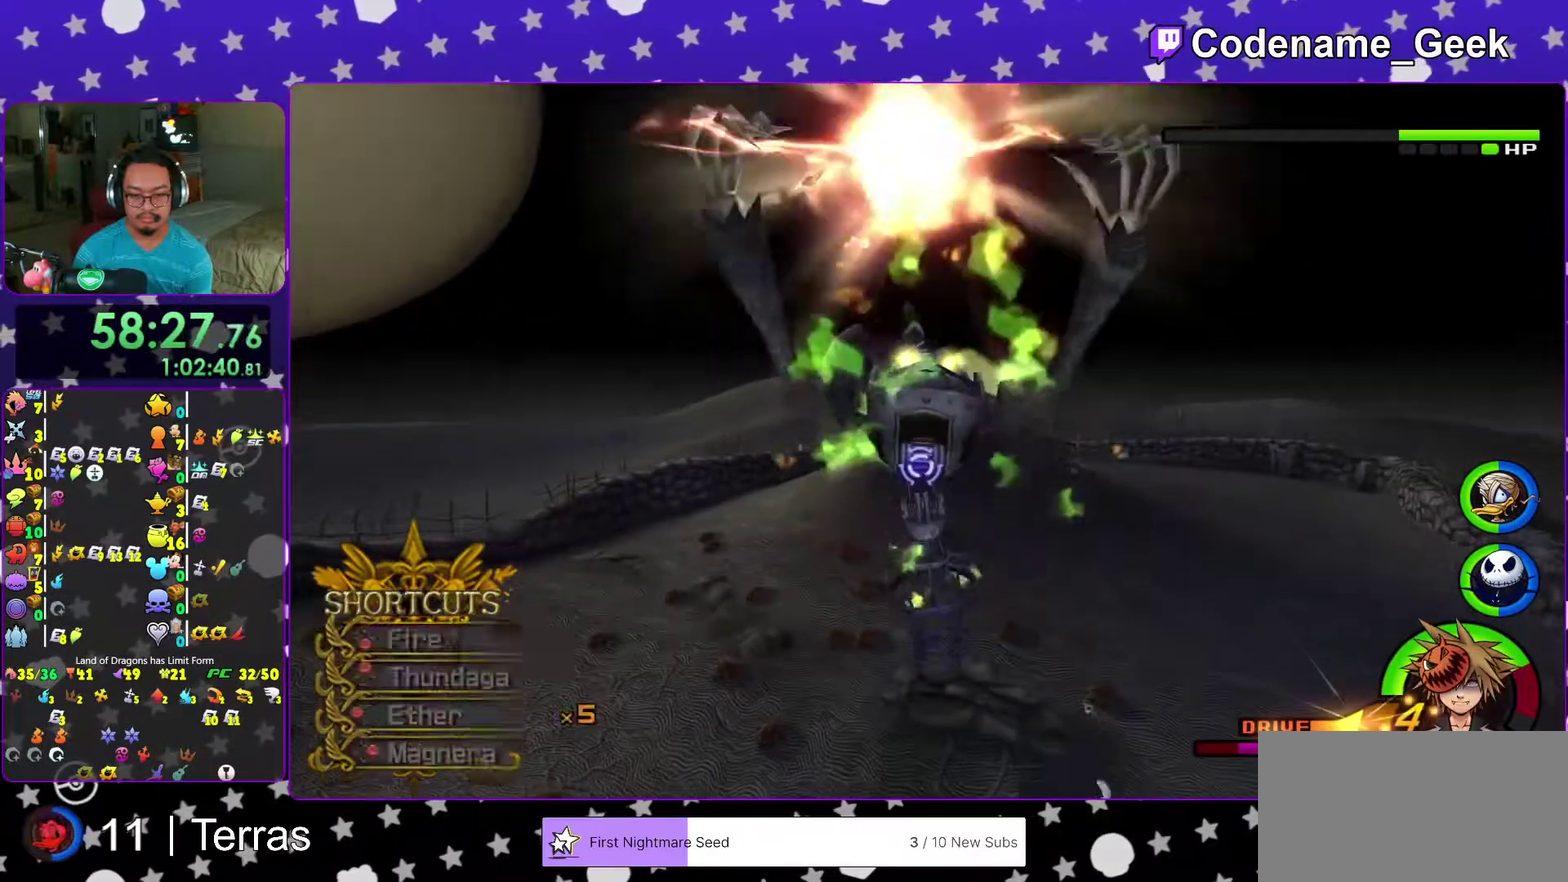
{"dt_ms": 700, "buttons": [], "left_stick": "up-left", "right_stick": "down", "events": [[217, "right_stick", "down"], [233, "left_stick", "center"], [283, "right_stick", "center"], [383, "right_stick", "down"], [417, "left_stick", "up-left"], [450, "right_stick", "center"], [550, "right_stick", "down"], [633, "right_stick", "center"], [700, "right_stick", "down"]]}
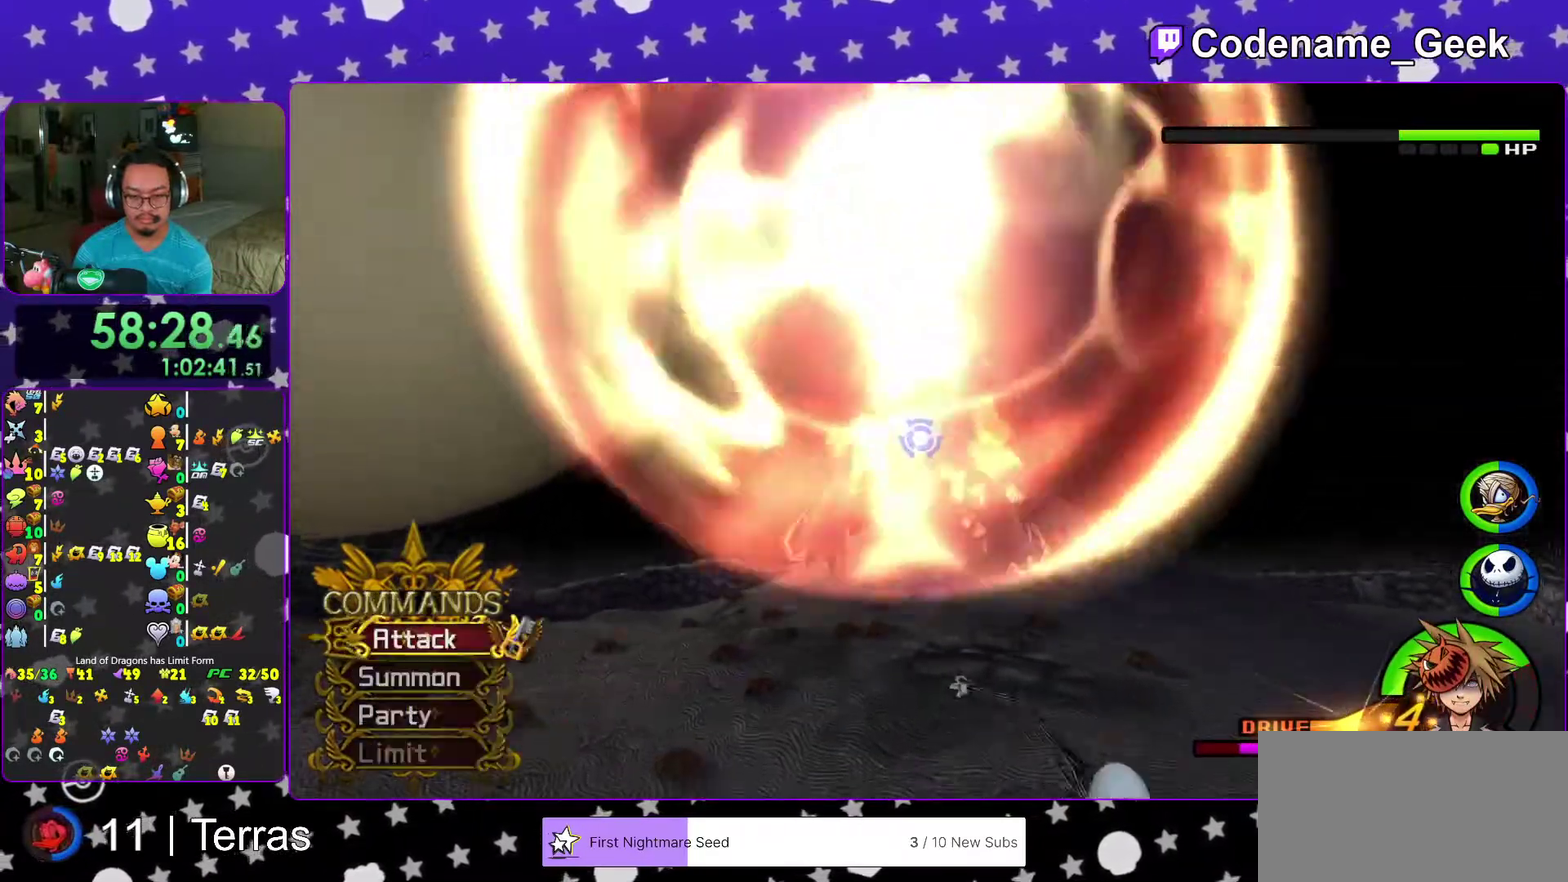
{"dt_ms": 300, "buttons": ["SELECT"], "left_stick": "up", "right_stick": "down"}
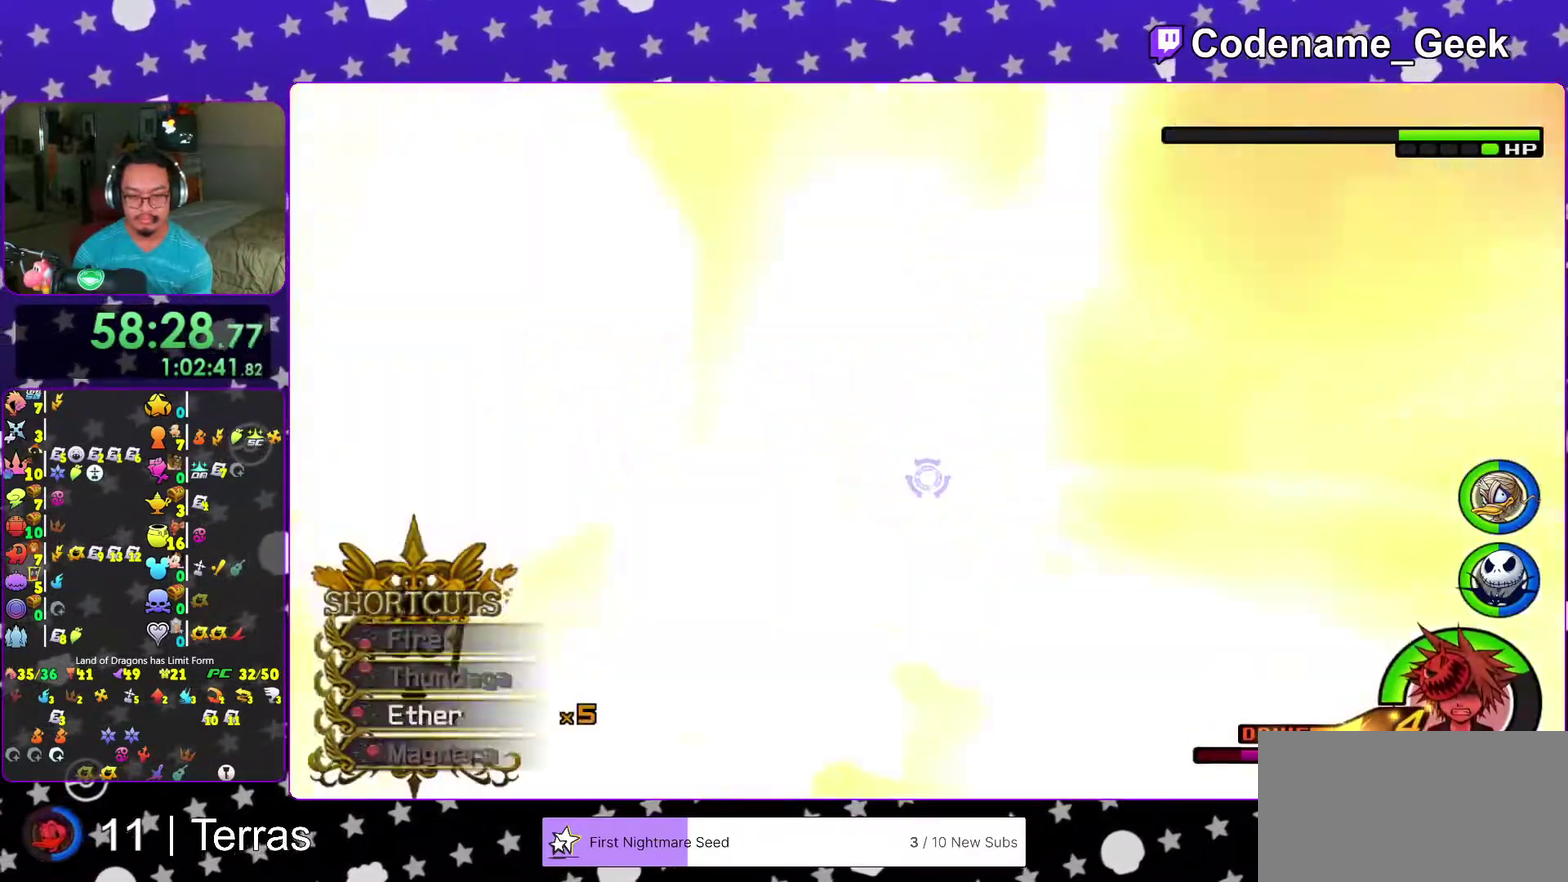
{"dt_ms": 900, "buttons": [], "left_stick": "up", "right_stick": "center"}
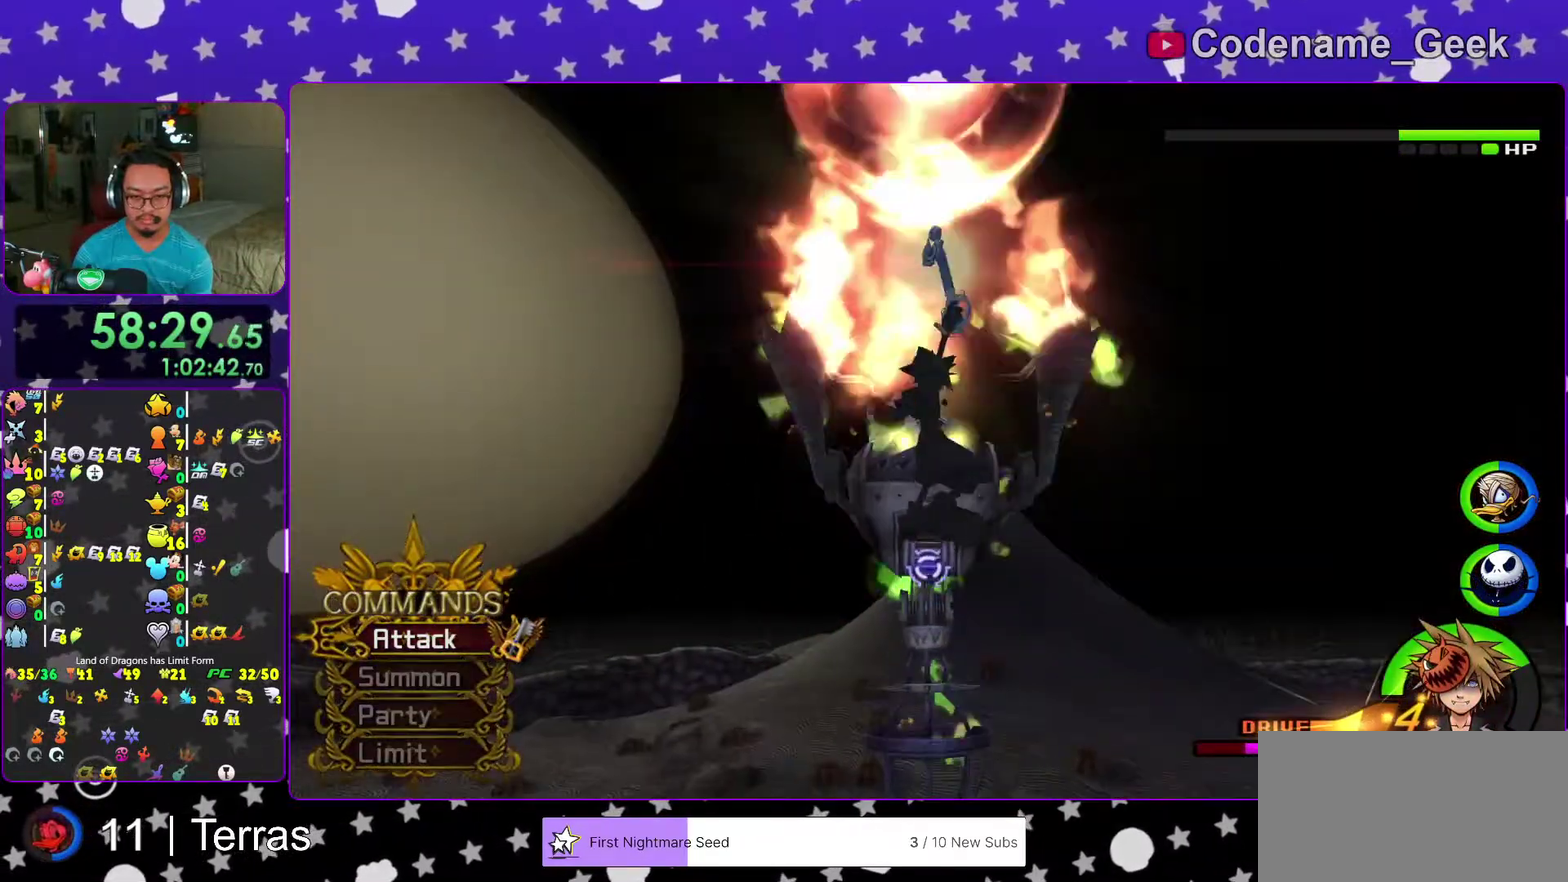
{"dt_ms": 300, "buttons": ["A"], "left_stick": "up", "right_stick": "center", "events": [[67, "A", "down"], [183, "A", "up"], [250, "A", "down"]]}
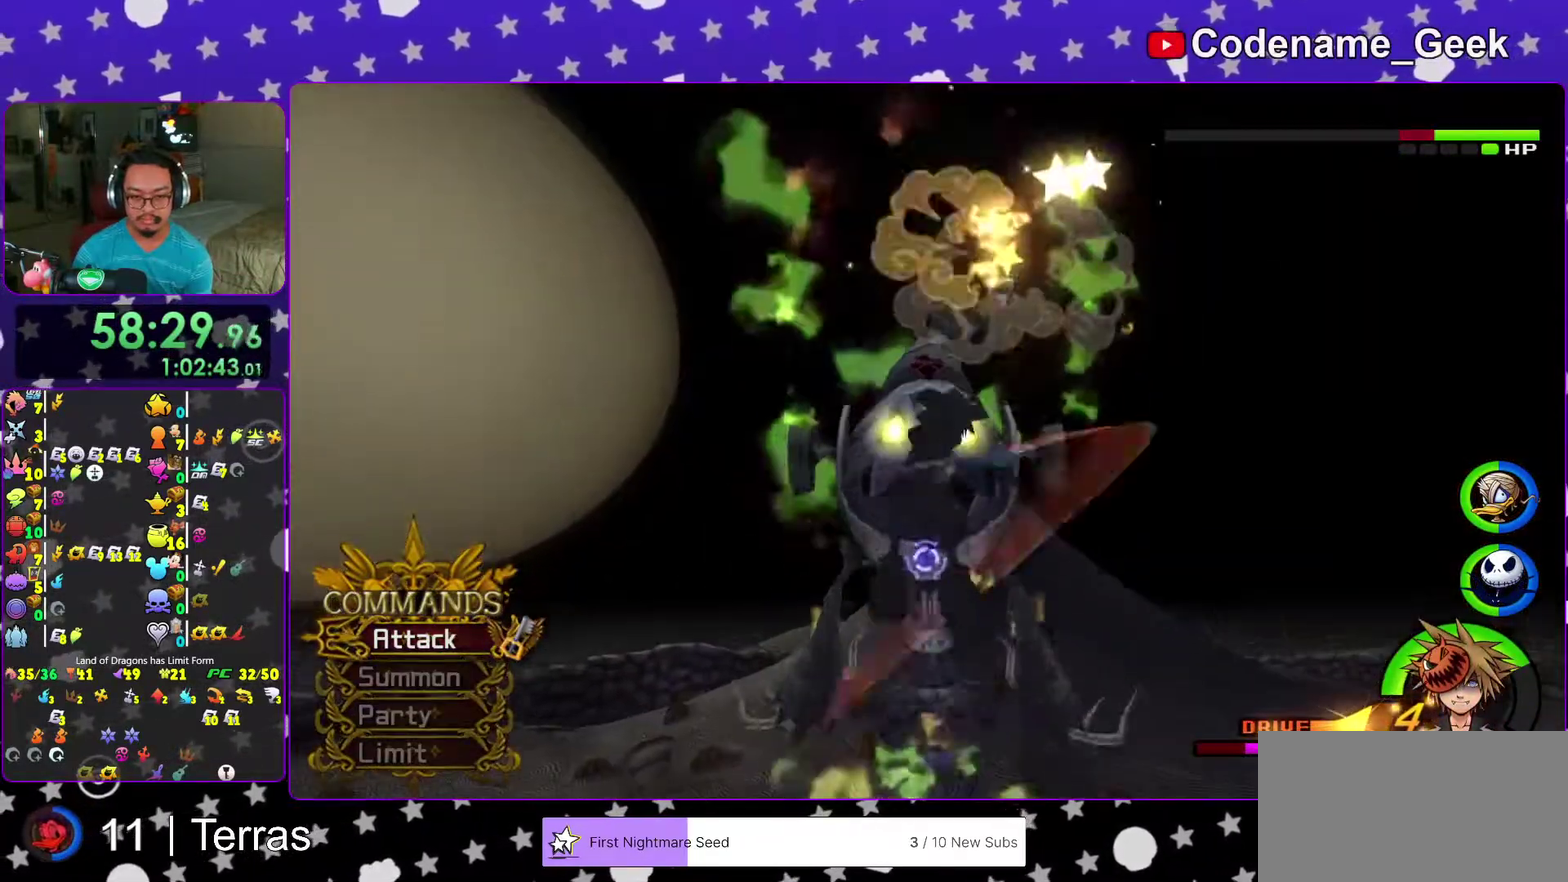
{"dt_ms": 700, "buttons": [], "left_stick": "up", "right_stick": "center"}
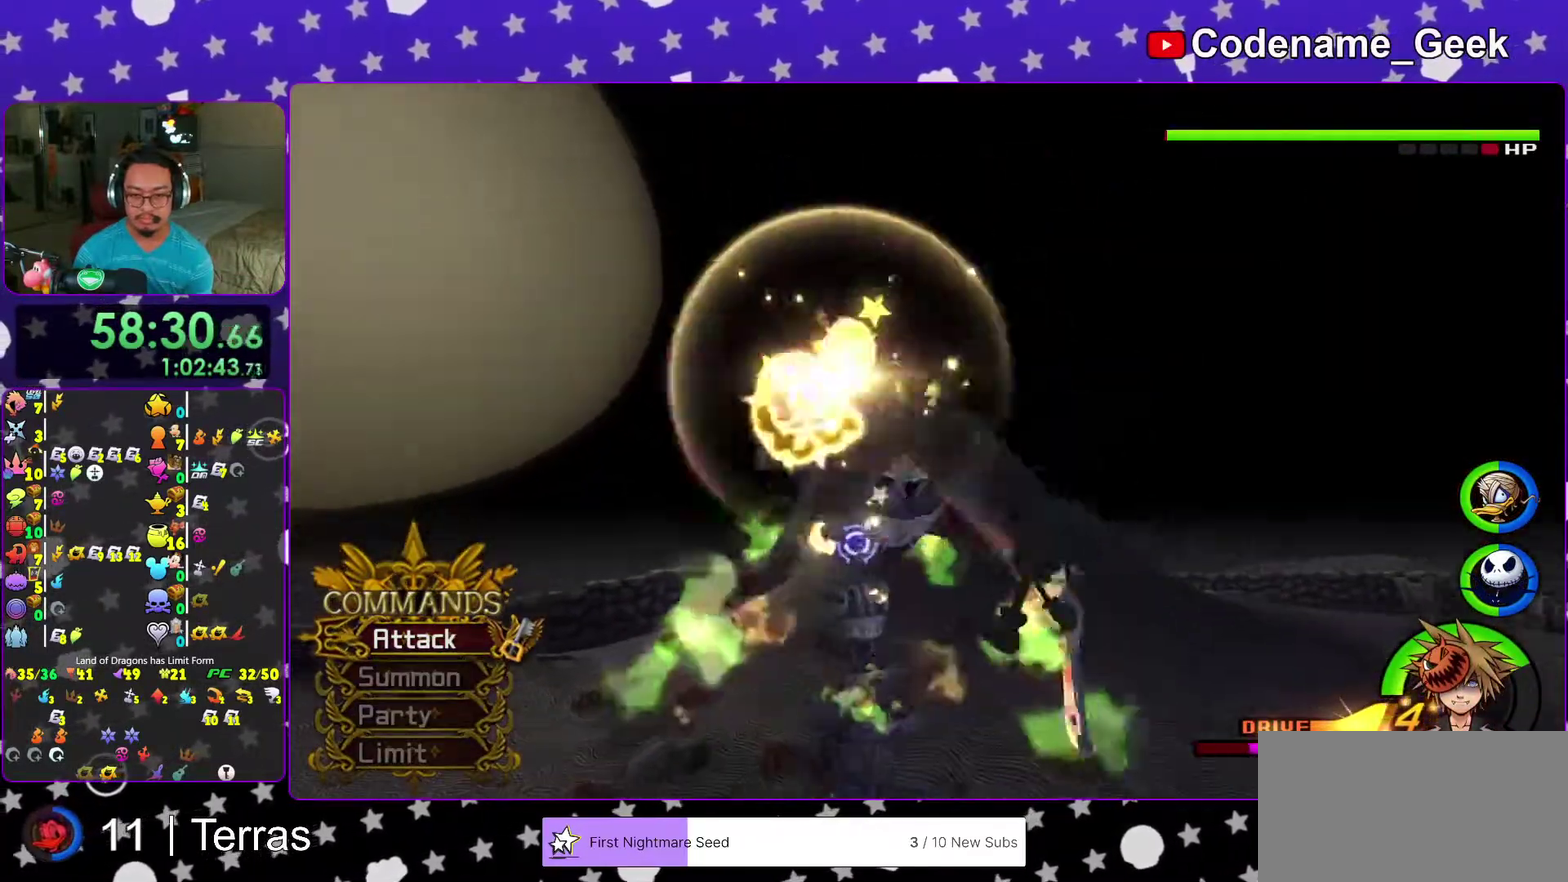
{"dt_ms": 300, "buttons": ["A"], "left_stick": "up", "right_stick": "center"}
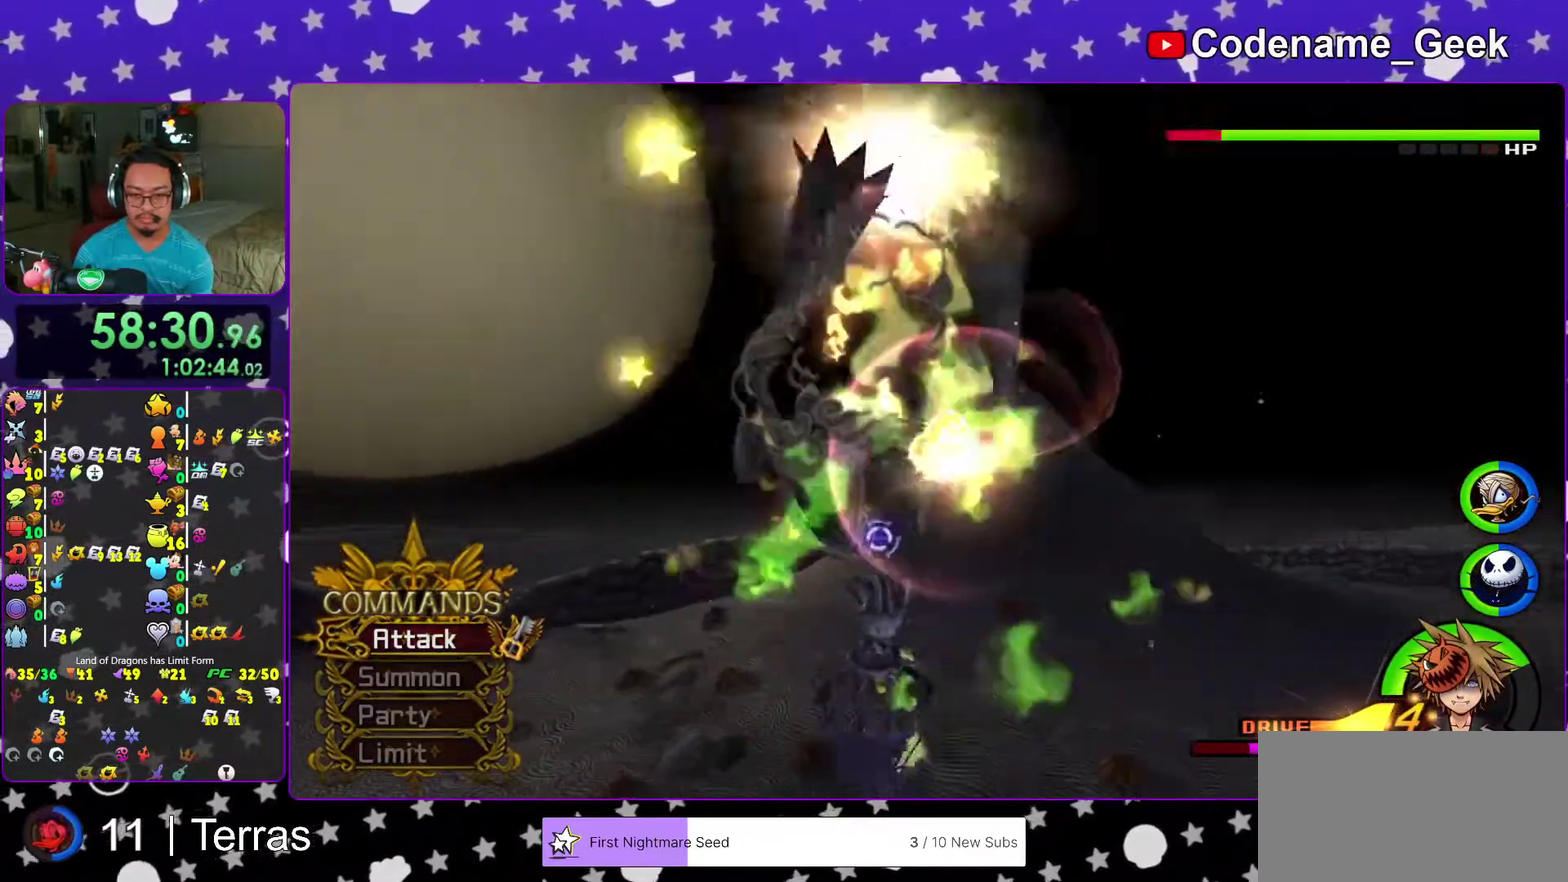
{"dt_ms": 600, "buttons": [], "left_stick": "center", "right_stick": "center"}